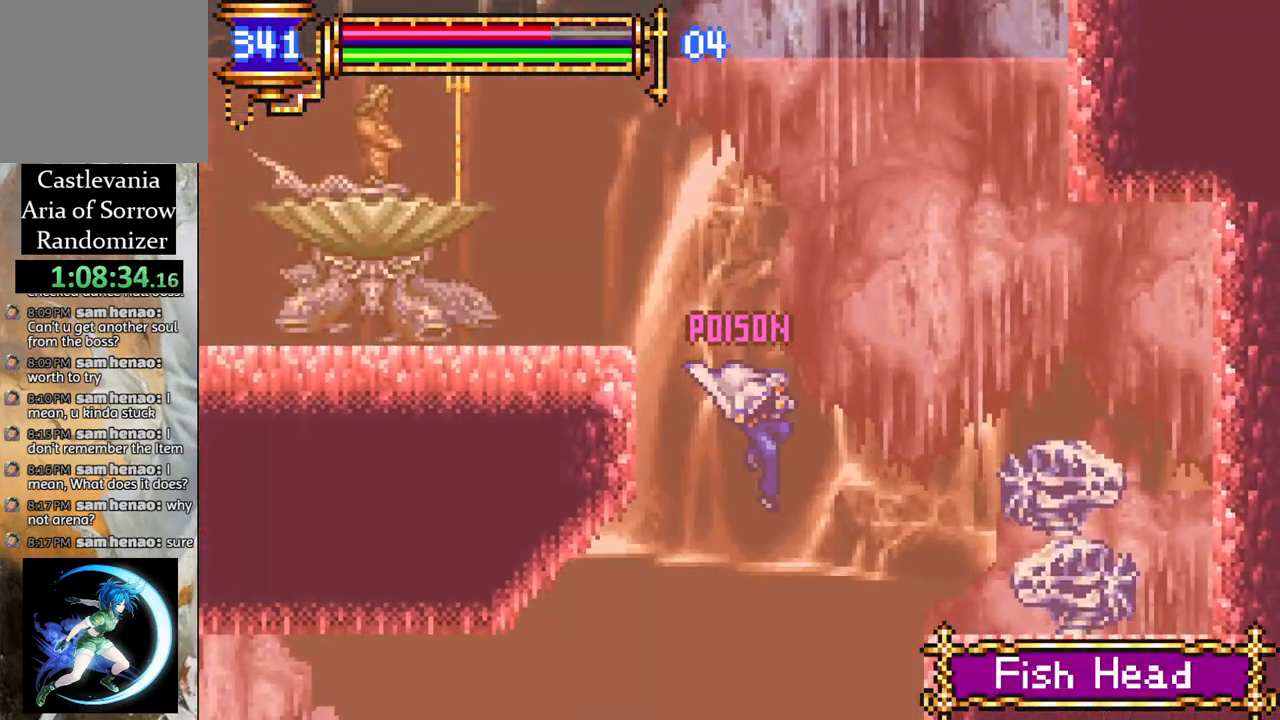
Gameplay with a controller (PlayStation layout); each line is a JSON object with the inputs held at the frame after it. "events" lists button and stick changes between this image and that frame as [ms after this image, input, new state], when the widget could be followed in between.
{"buttons": [], "left_stick": "center", "right_stick": "center", "events": [[400, "DPAD_LEFT", "down"], [500, "DPAD_LEFT", "up"]]}
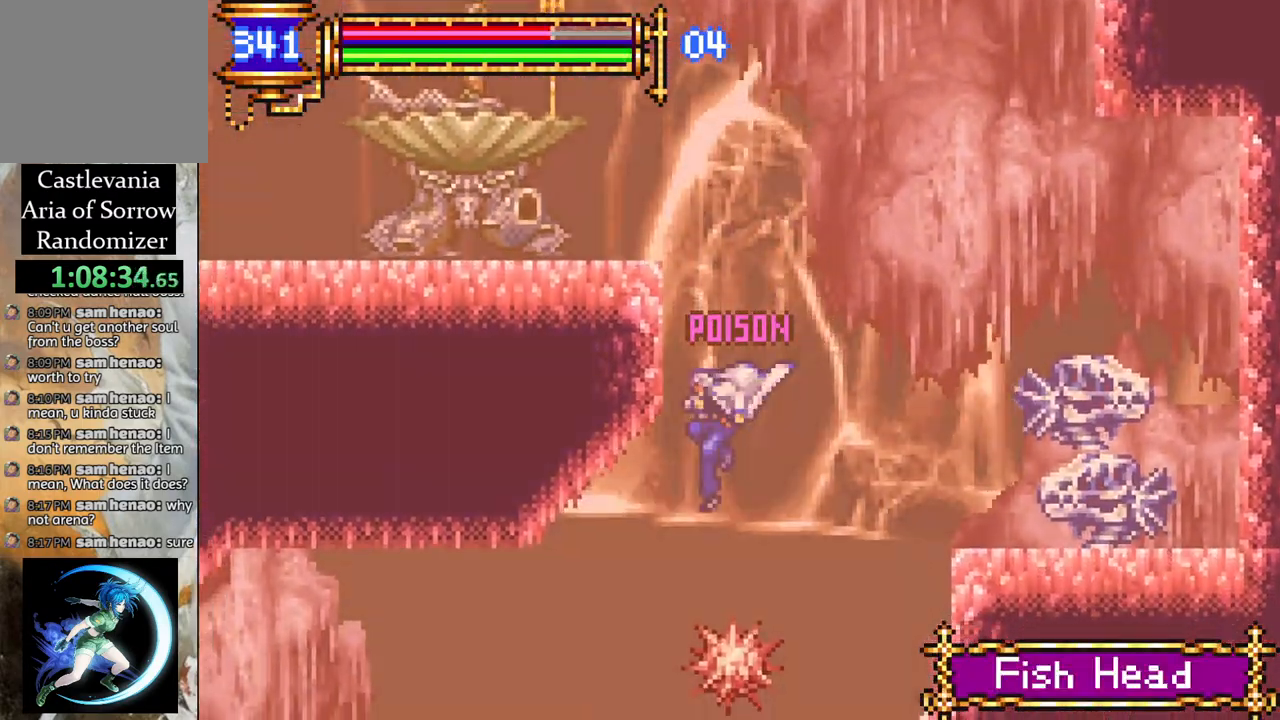
{"buttons": ["DPAD_LEFT"], "left_stick": "center", "right_stick": "center", "events": [[117, "DPAD_LEFT", "down"], [233, "DPAD_LEFT", "up"], [450, "DPAD_LEFT", "down"]]}
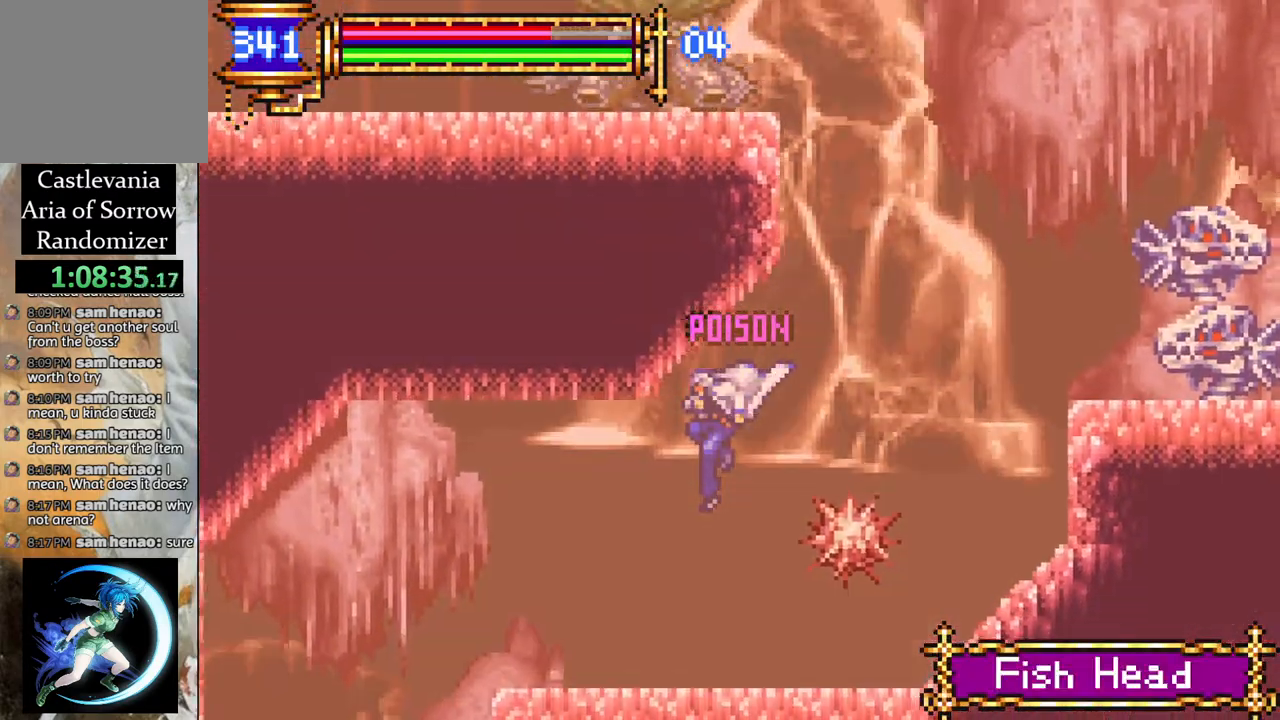
{"buttons": ["R1", "DPAD_LEFT"], "left_stick": "center", "right_stick": "center", "events": [[33, "DPAD_LEFT", "up"], [200, "DPAD_RIGHT", "down"], [217, "R1", "down"], [300, "DPAD_RIGHT", "up"], [383, "DPAD_LEFT", "down"]]}
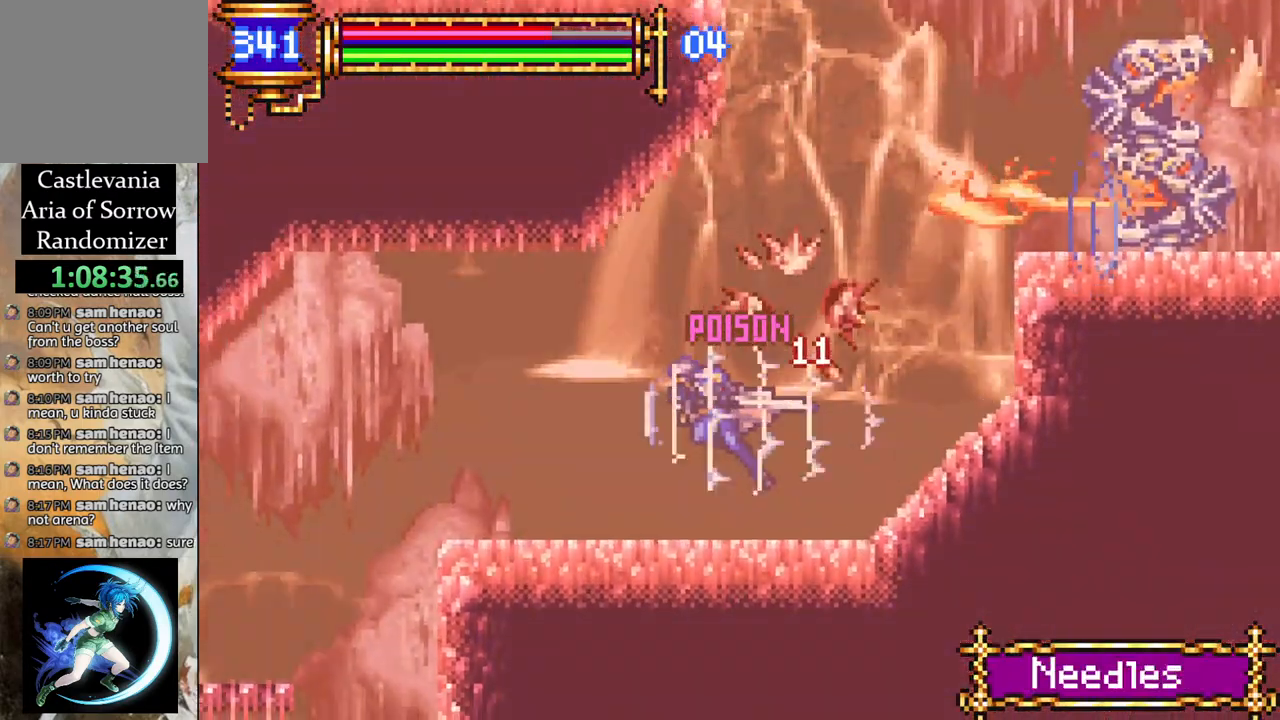
{"buttons": [], "left_stick": "center", "right_stick": "center", "events": [[233, "DPAD_LEFT", "up"], [267, "R1", "up"], [450, "DPAD_RIGHT", "down"], [500, "DPAD_RIGHT", "up"]]}
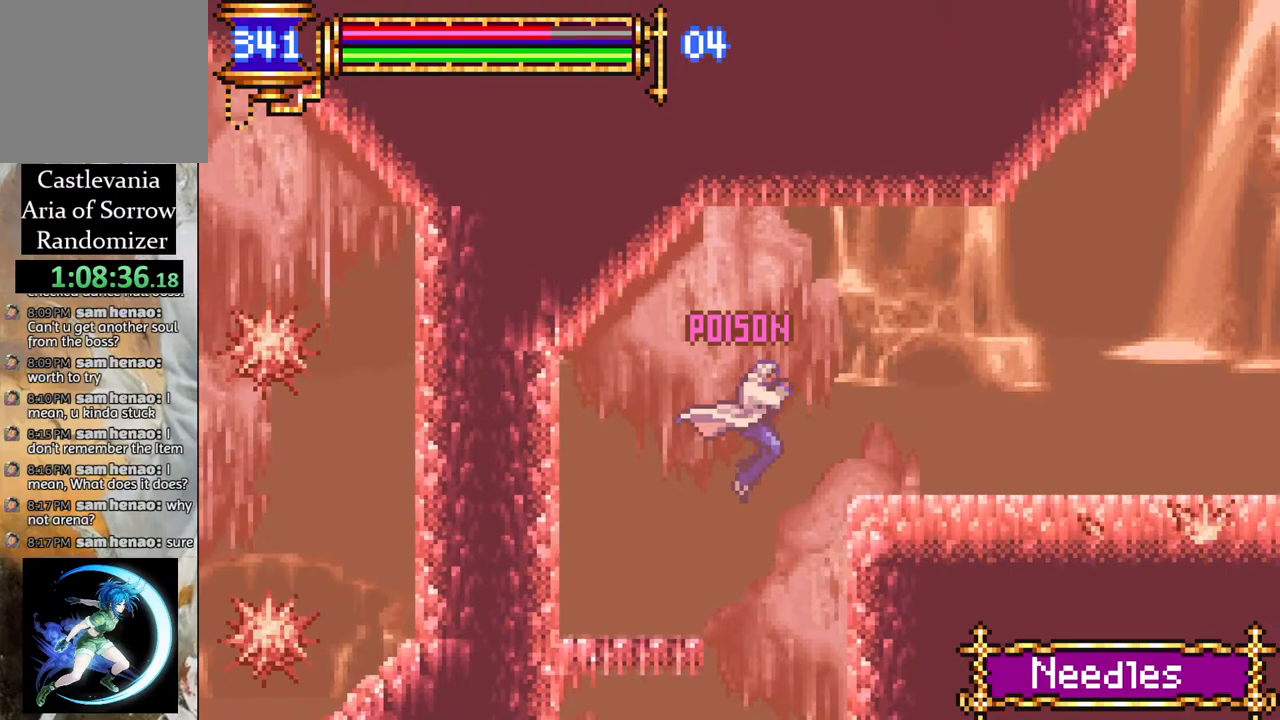
{"buttons": [], "left_stick": "center", "right_stick": "center", "events": []}
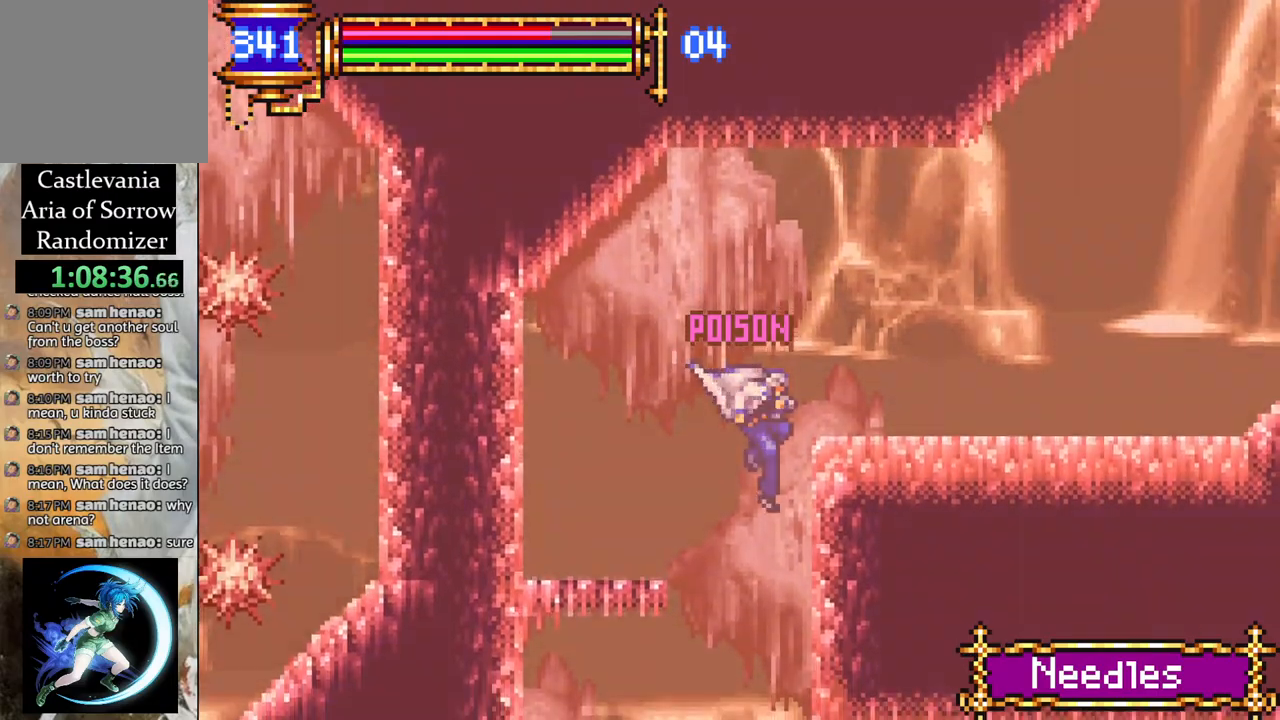
{"buttons": [], "left_stick": "center", "right_stick": "center", "events": []}
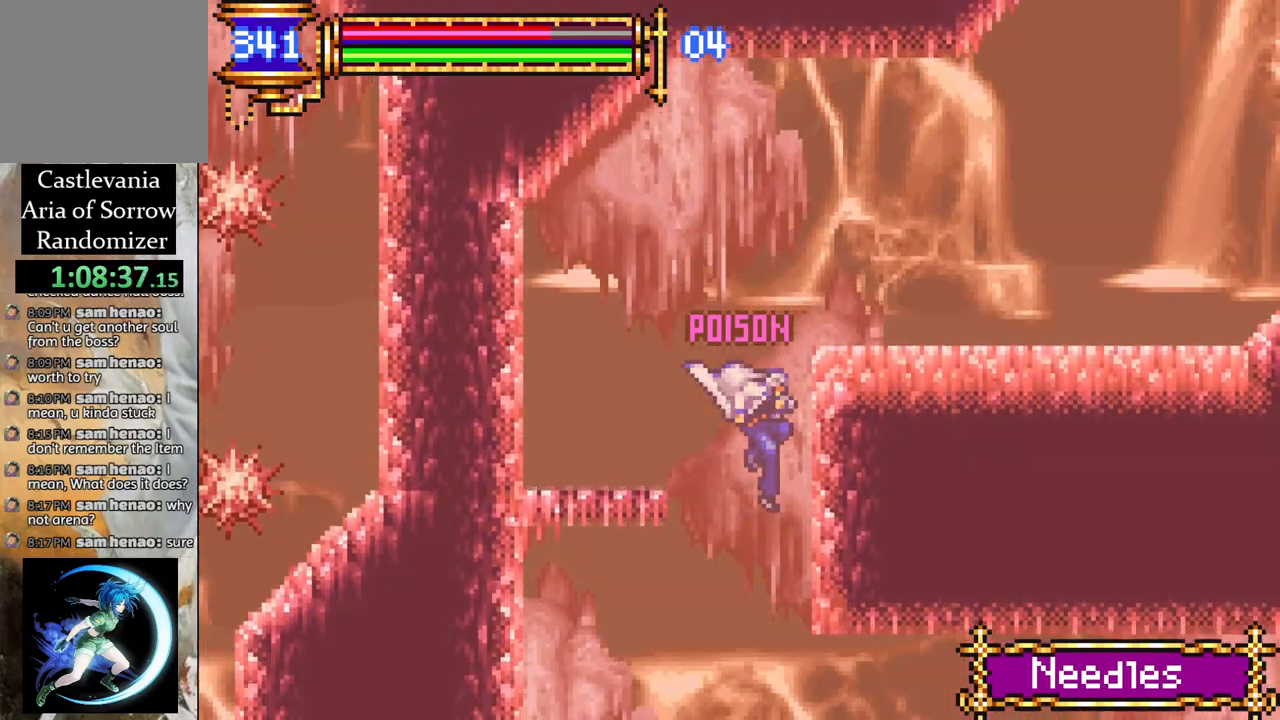
{"buttons": [], "left_stick": "center", "right_stick": "center", "events": []}
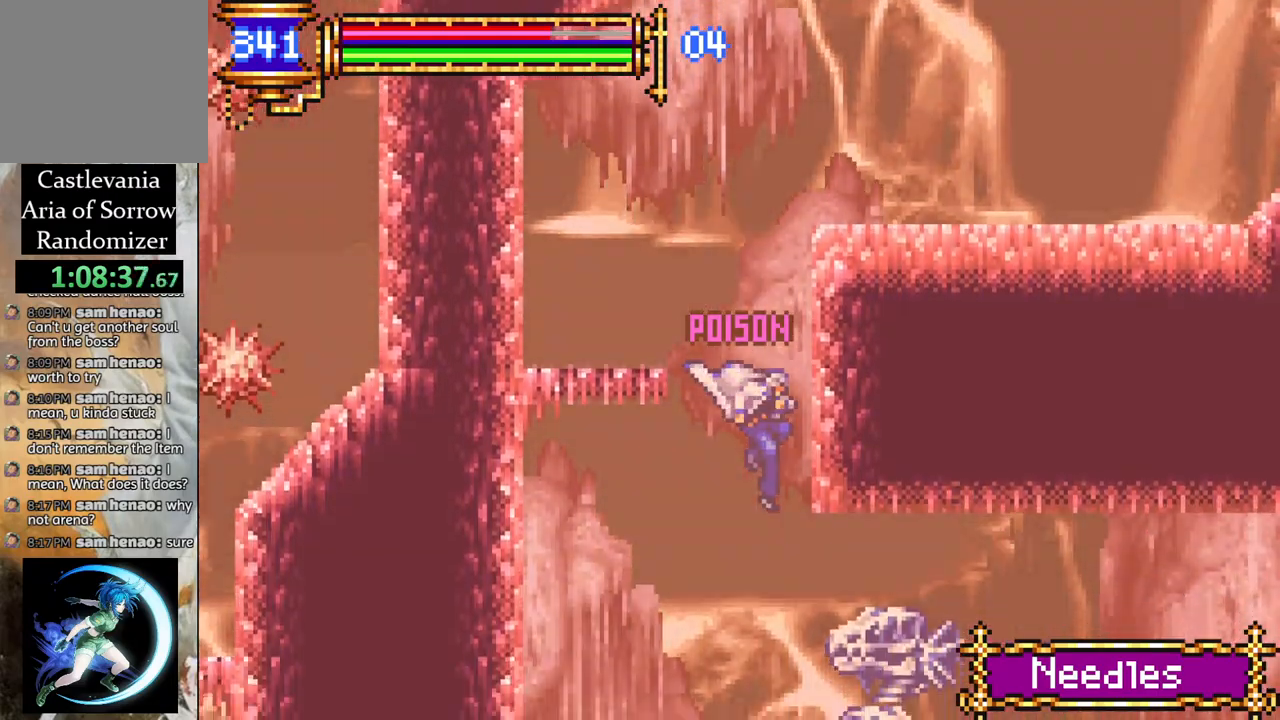
{"buttons": ["R1", "DPAD_RIGHT"], "left_stick": "center", "right_stick": "center", "events": [[183, "DPAD_LEFT", "down"], [283, "DPAD_LEFT", "up"], [383, "DPAD_RIGHT", "down"], [417, "R1", "down"]]}
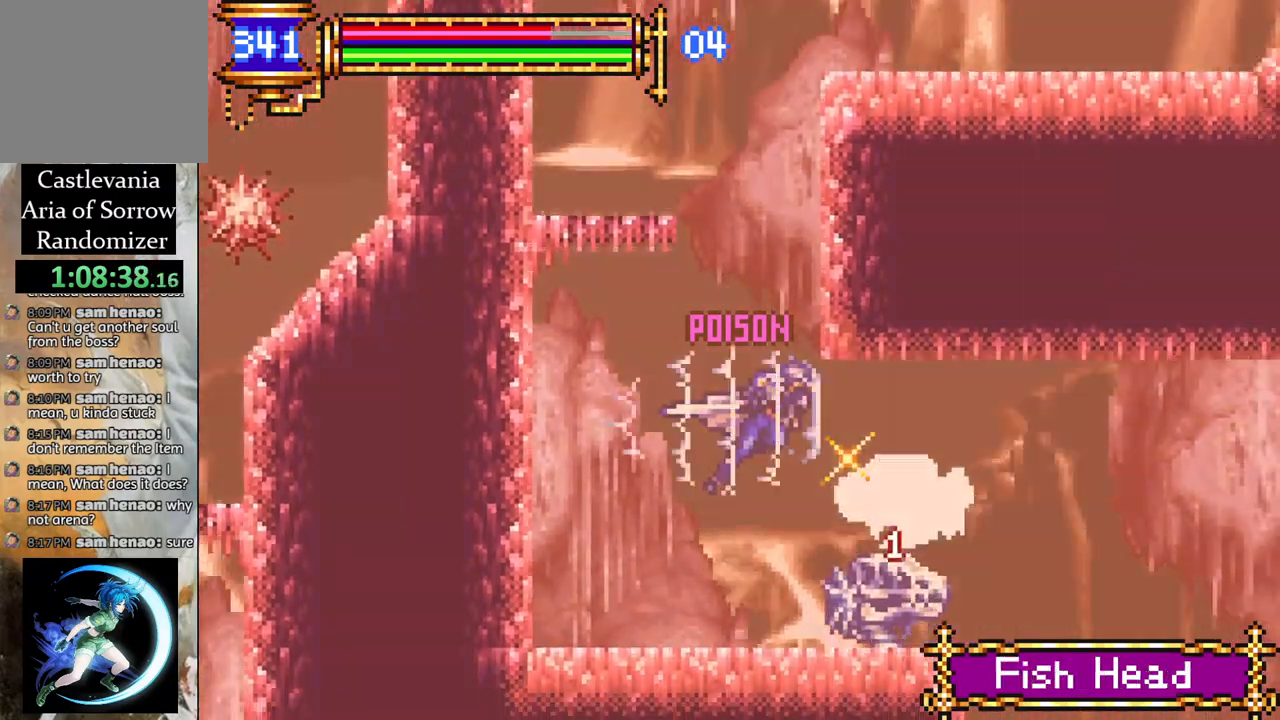
{"buttons": ["R1", "DPAD_RIGHT"], "left_stick": "center", "right_stick": "center", "events": [[383, "R1", "up"], [467, "R1", "down"]]}
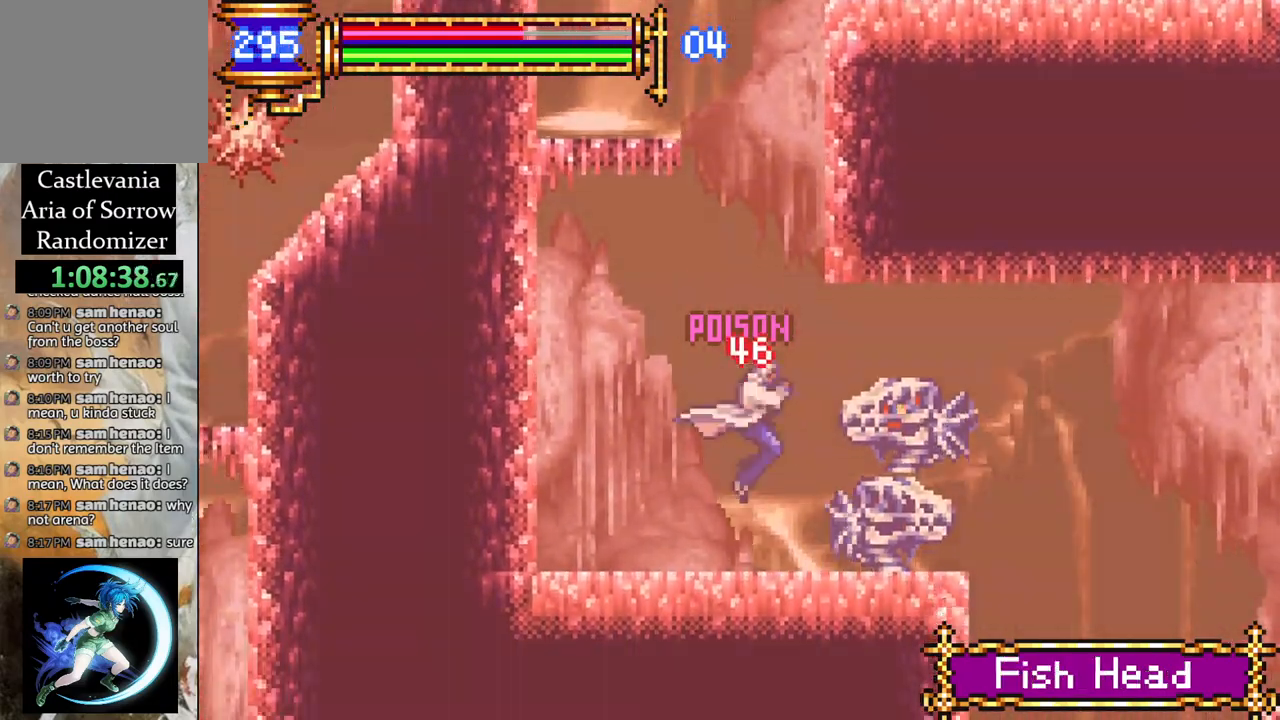
{"buttons": [], "left_stick": "center", "right_stick": "center", "events": [[400, "DPAD_RIGHT", "up"], [433, "R1", "up"]]}
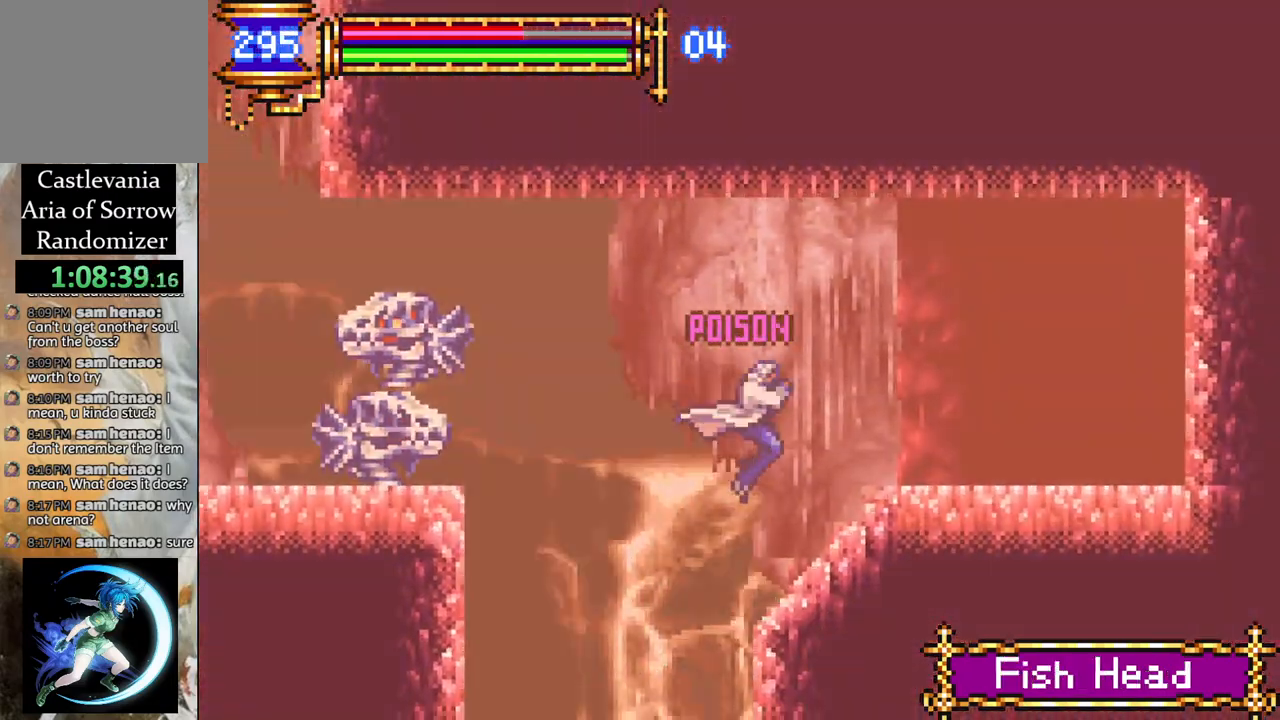
{"buttons": [], "left_stick": "center", "right_stick": "center", "events": [[183, "DPAD_LEFT", "down"], [267, "DPAD_LEFT", "up"]]}
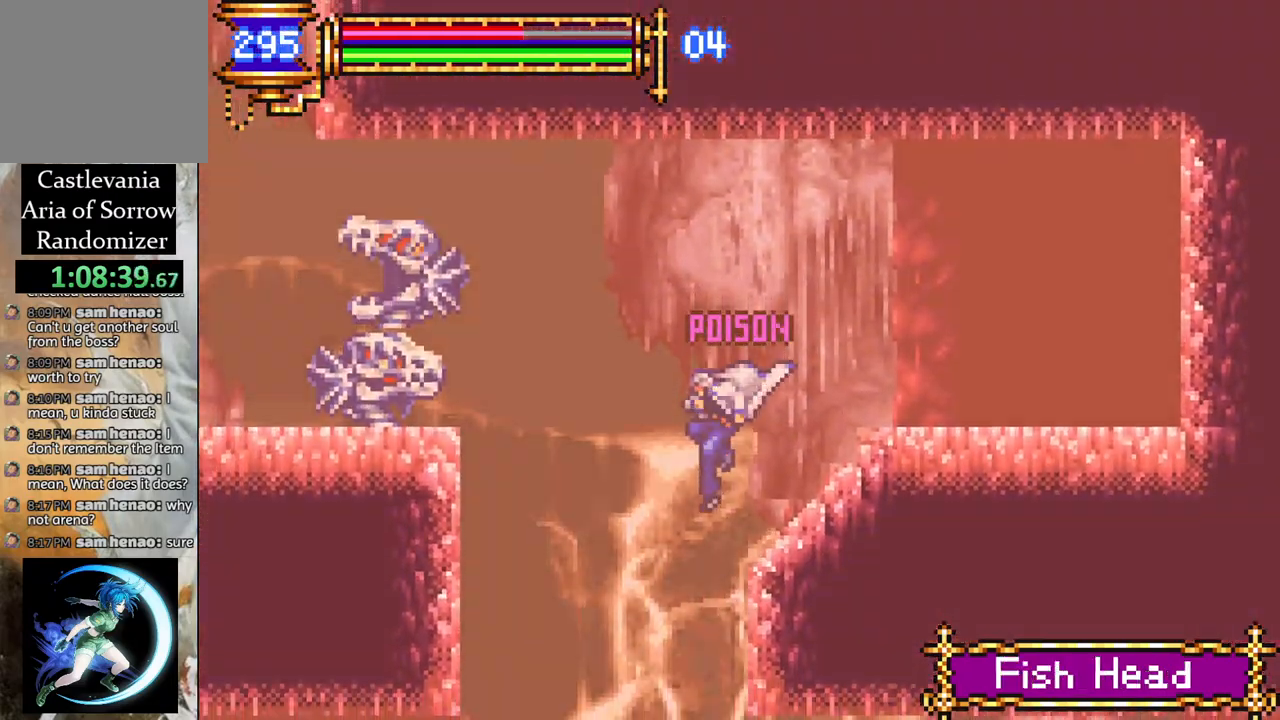
{"buttons": [], "left_stick": "center", "right_stick": "center", "events": [[183, "DPAD_LEFT", "down"], [267, "DPAD_LEFT", "up"]]}
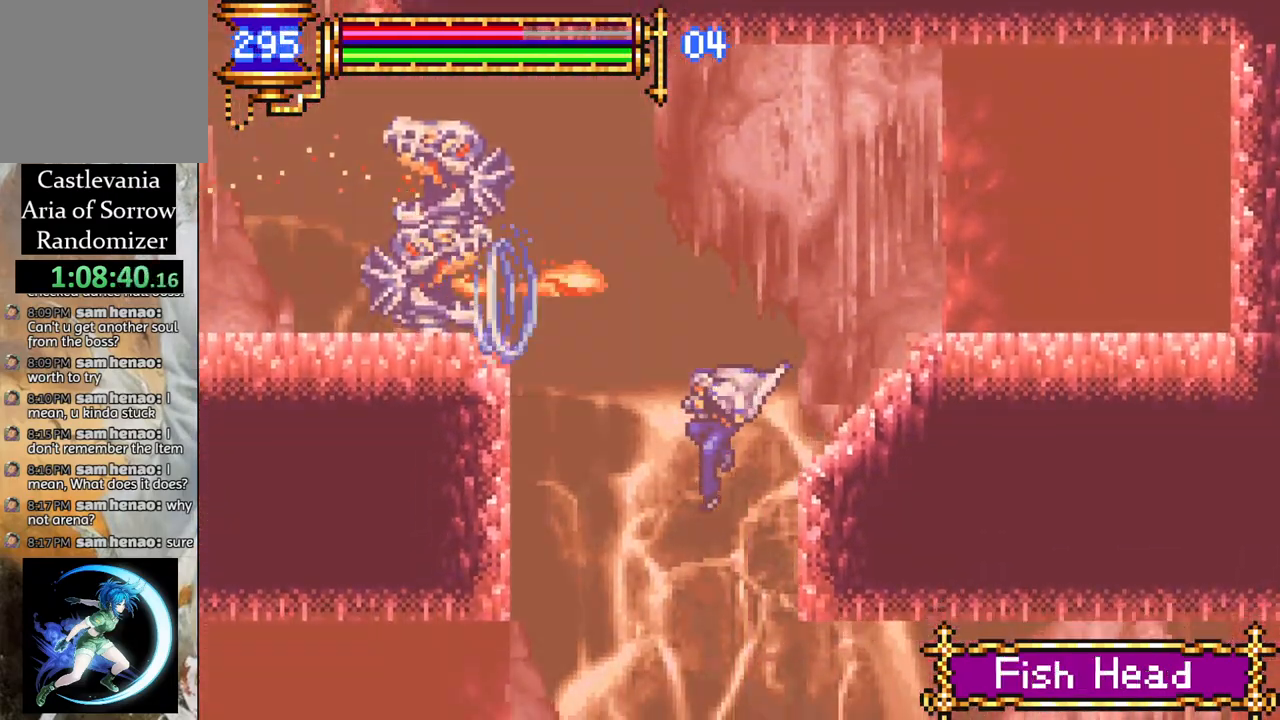
{"buttons": ["DPAD_LEFT"], "left_stick": "center", "right_stick": "center", "events": [[467, "DPAD_LEFT", "down"]]}
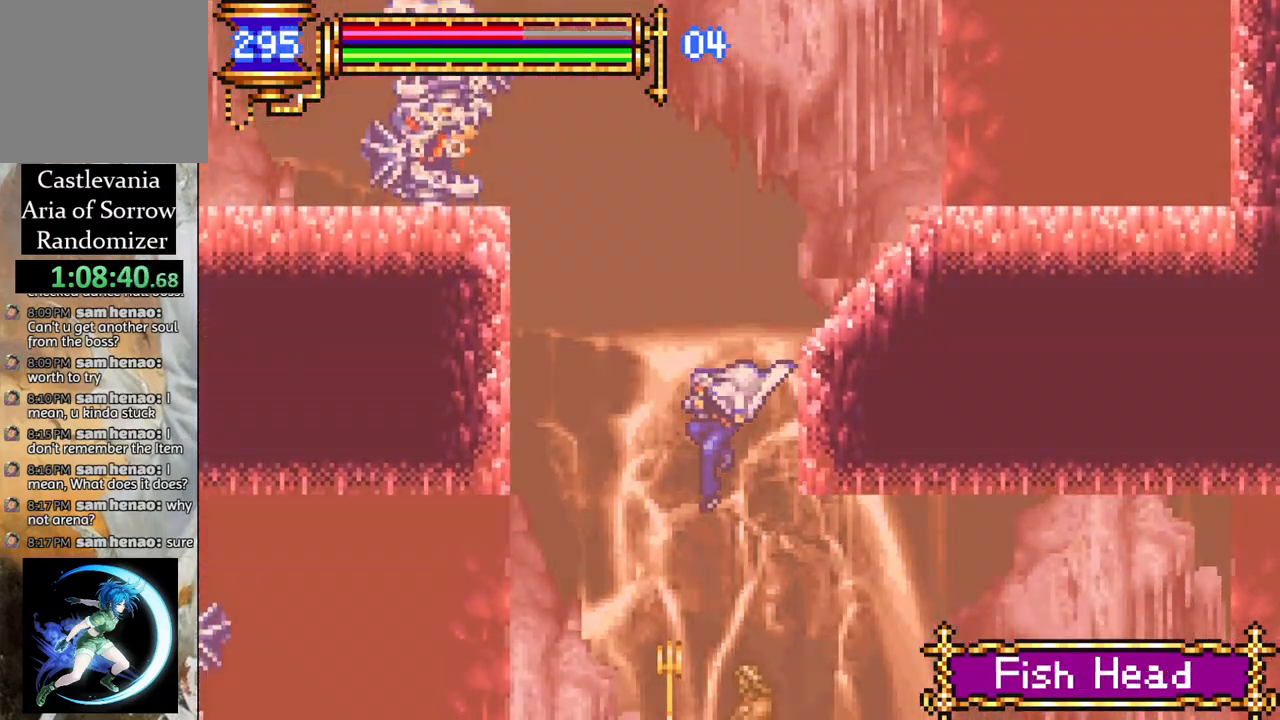
{"buttons": ["DPAD_LEFT"], "left_stick": "center", "right_stick": "center", "events": [[83, "DPAD_LEFT", "up"], [283, "DPAD_LEFT", "down"]]}
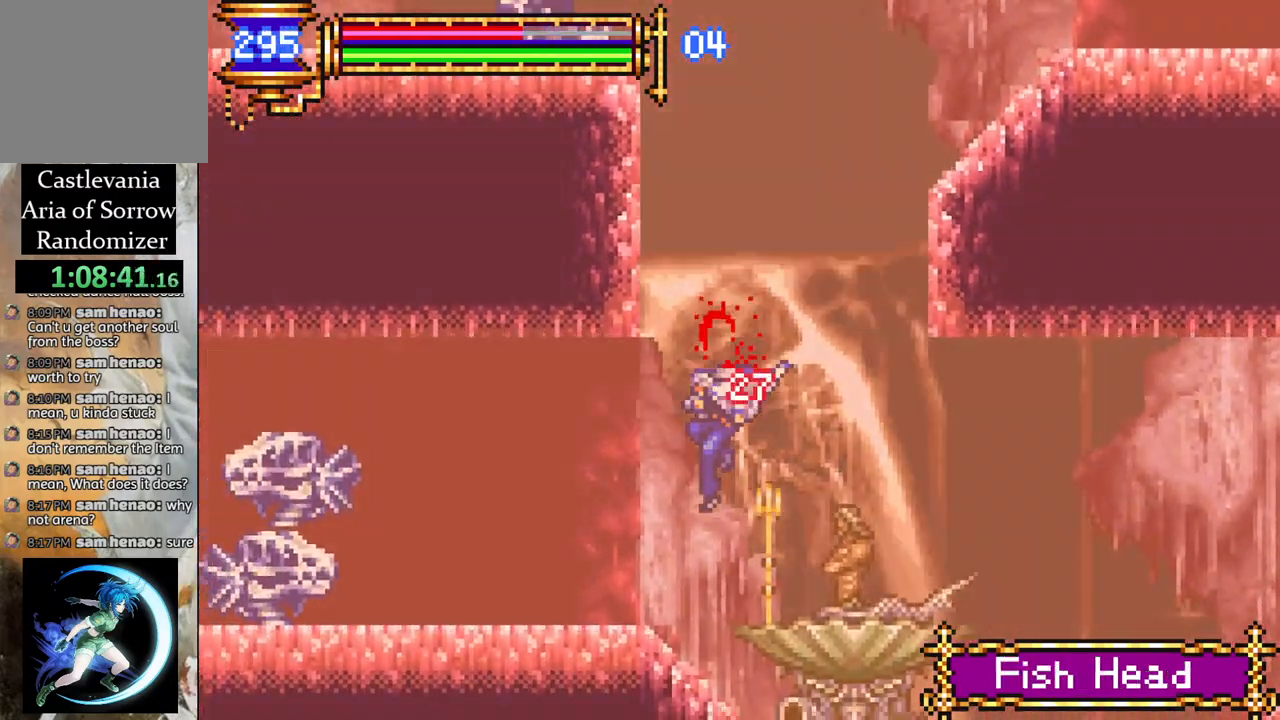
{"buttons": ["R1", "DPAD_LEFT"], "left_stick": "center", "right_stick": "center", "events": [[50, "R1", "down"]]}
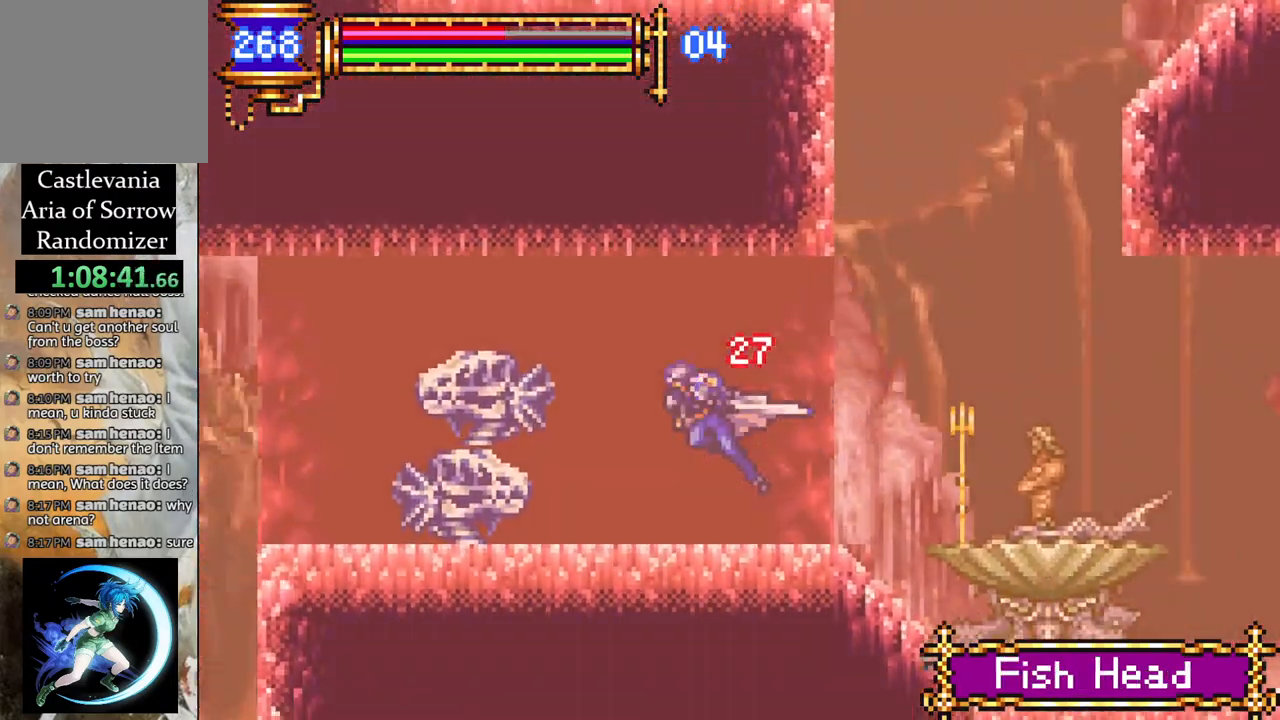
{"buttons": ["R1", "DPAD_LEFT"], "left_stick": "center", "right_stick": "center", "events": []}
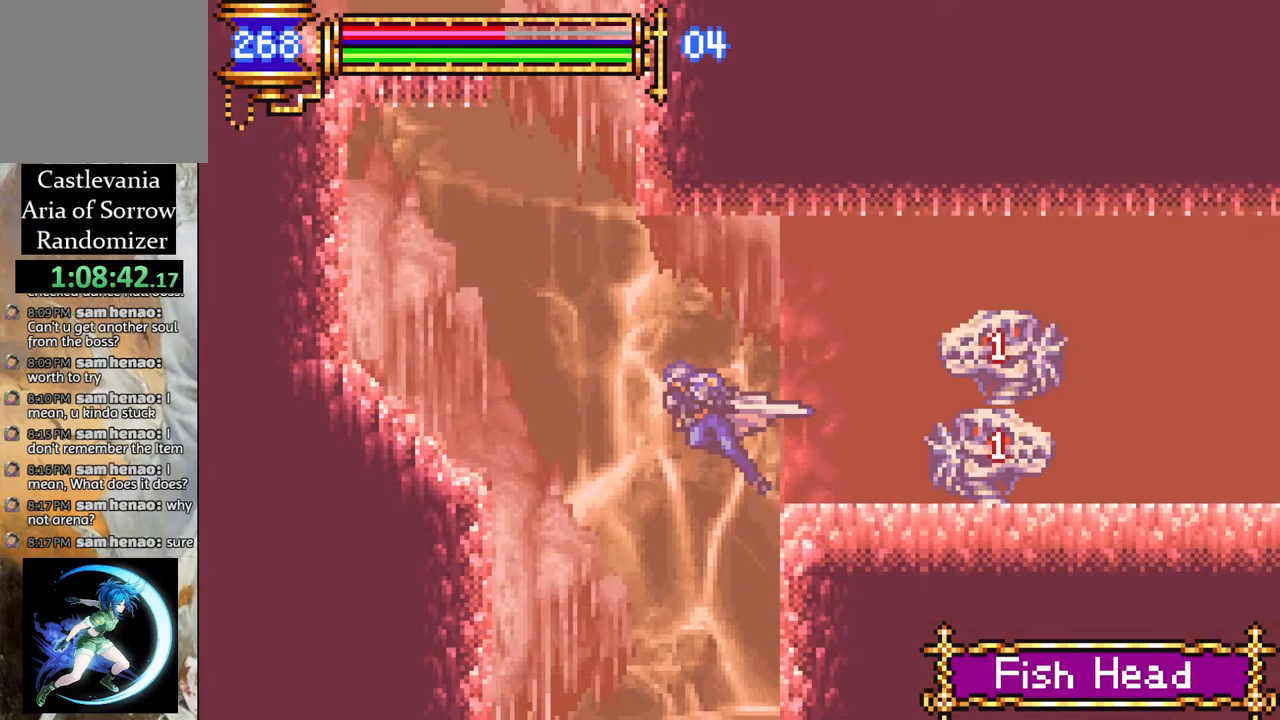
{"buttons": ["DPAD_DOWN"], "left_stick": "center", "right_stick": "center", "events": [[150, "DPAD_LEFT", "up"], [200, "R1", "up"], [467, "DPAD_DOWN", "down"]]}
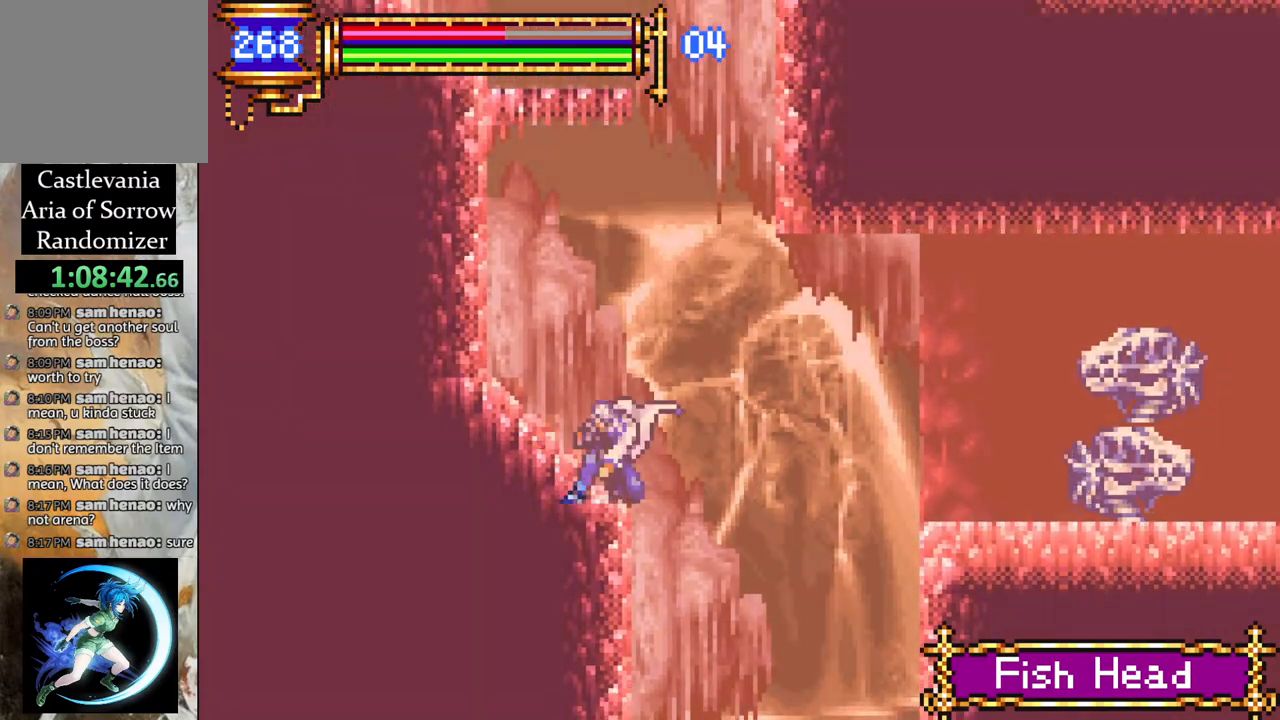
{"buttons": ["CROSS"], "left_stick": "center", "right_stick": "center", "events": [[50, "DPAD_DOWN", "up"], [167, "DPAD_RIGHT", "down"], [217, "DPAD_RIGHT", "up"], [333, "CROSS", "down"], [333, "DPAD_LEFT", "down"], [417, "DPAD_LEFT", "up"]]}
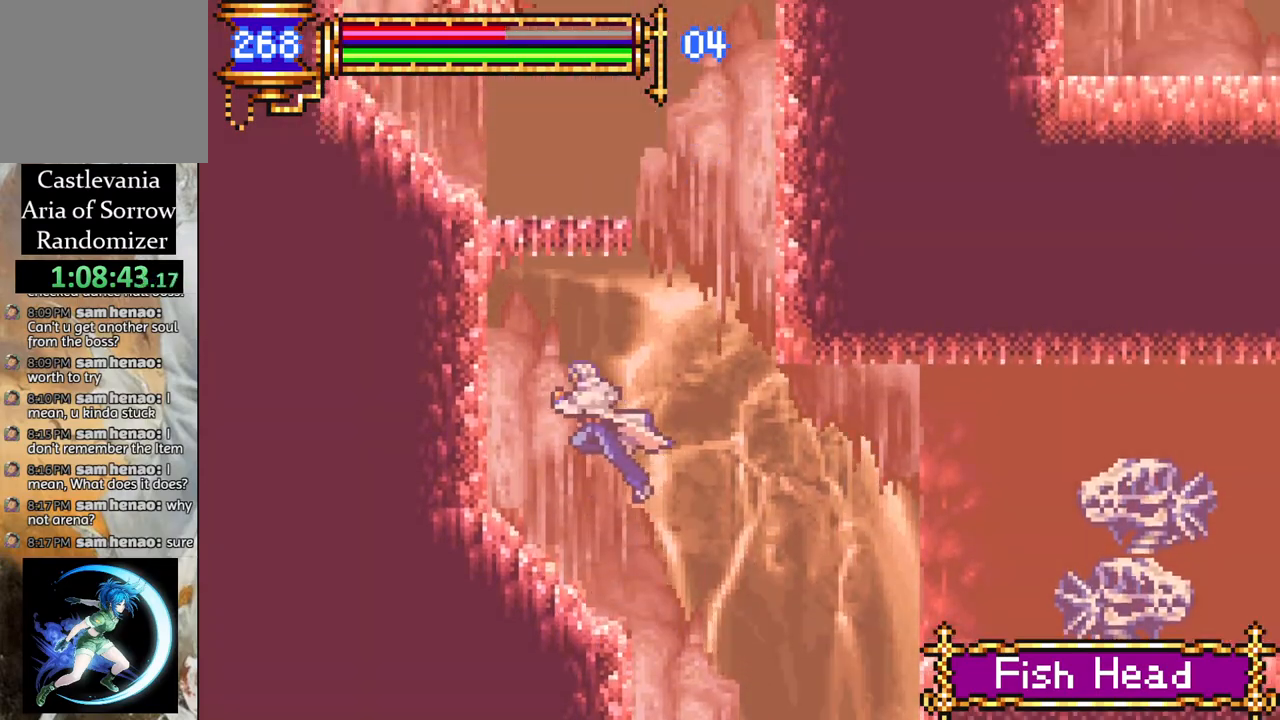
{"buttons": ["CROSS"], "left_stick": "center", "right_stick": "center", "events": [[133, "CROSS", "up"], [183, "CROSS", "down"]]}
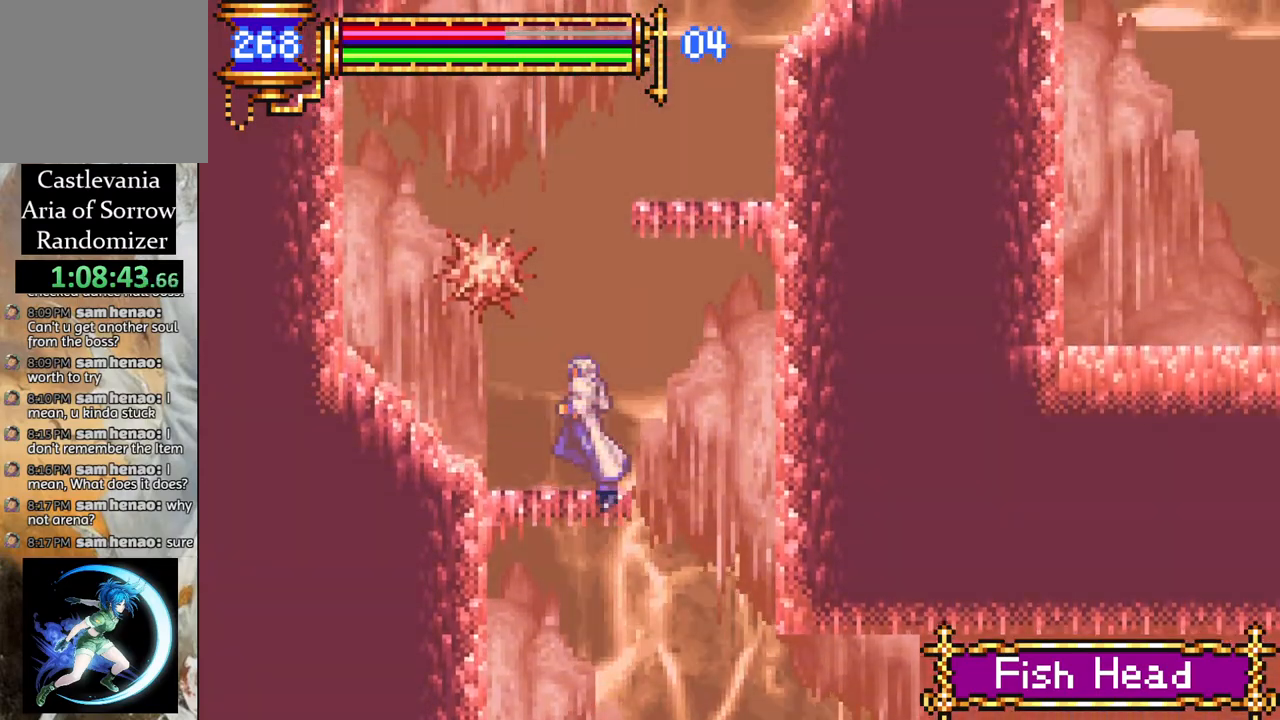
{"buttons": ["CROSS", "DPAD_RIGHT"], "left_stick": "center", "right_stick": "center", "events": [[83, "CROSS", "up"], [350, "CROSS", "down"], [450, "DPAD_RIGHT", "down"]]}
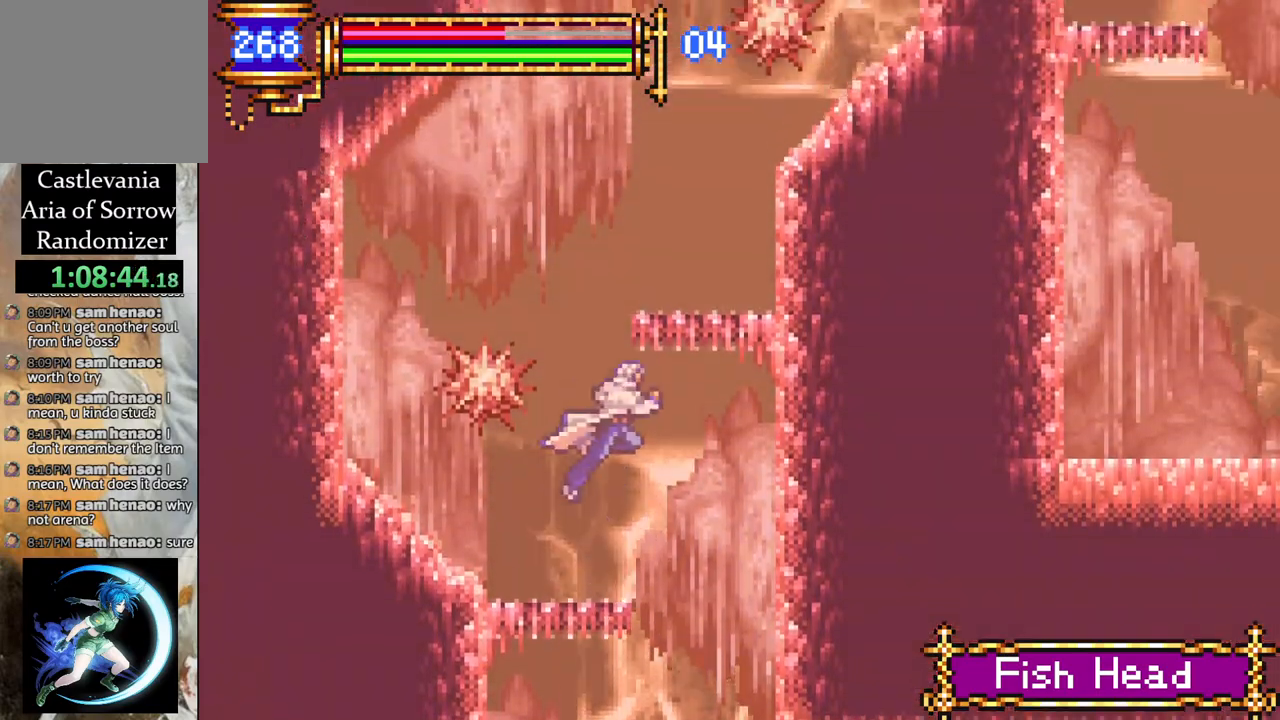
{"buttons": [], "left_stick": "center", "right_stick": "center", "events": [[33, "DPAD_RIGHT", "up"], [133, "CROSS", "up"], [183, "CROSS", "down"], [267, "R1", "down"], [450, "R1", "up"], [483, "CROSS", "up"]]}
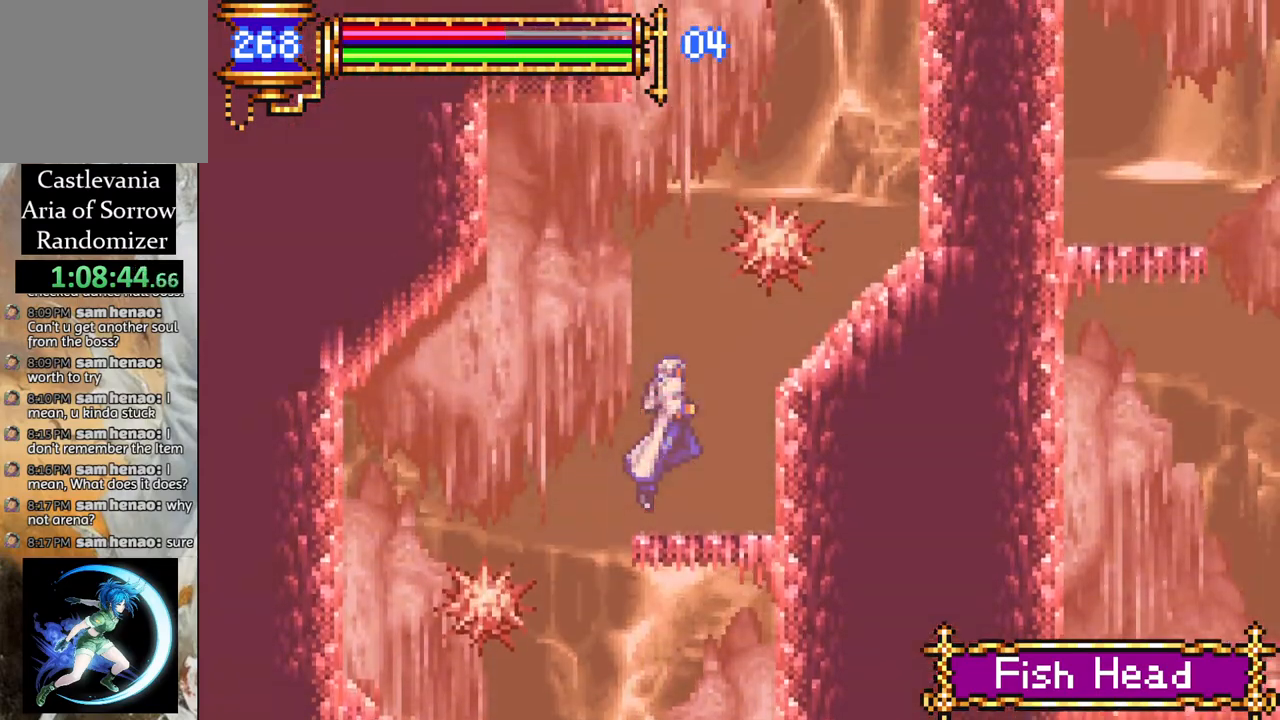
{"buttons": [], "left_stick": "center", "right_stick": "center", "events": [[67, "DPAD_LEFT", "down"], [117, "DPAD_LEFT", "up"], [250, "DPAD_RIGHT", "down"], [333, "DPAD_RIGHT", "up"]]}
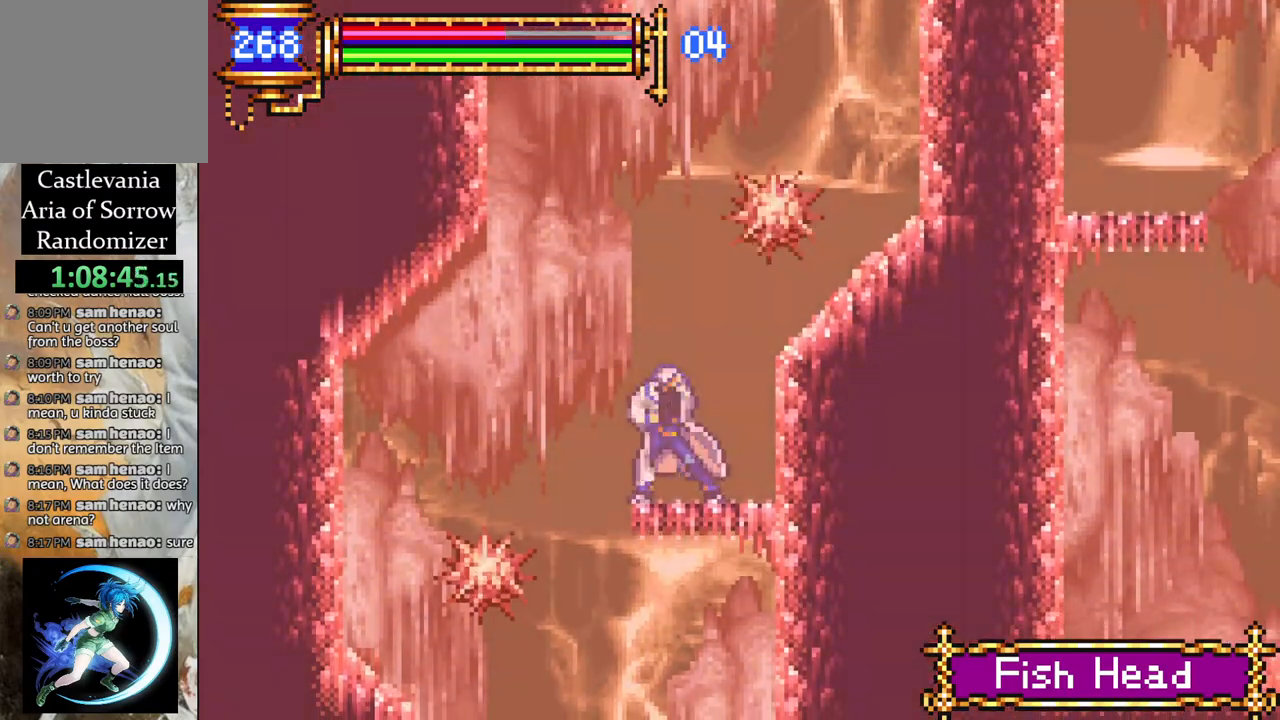
{"buttons": ["CROSS", "R1", "DPAD_RIGHT"], "left_stick": "center", "right_stick": "center", "events": [[17, "CROSS", "down"], [50, "DPAD_LEFT", "down"], [217, "DPAD_LEFT", "up"], [267, "CROSS", "up"], [333, "CROSS", "down"], [367, "DPAD_RIGHT", "down"], [433, "R1", "down"]]}
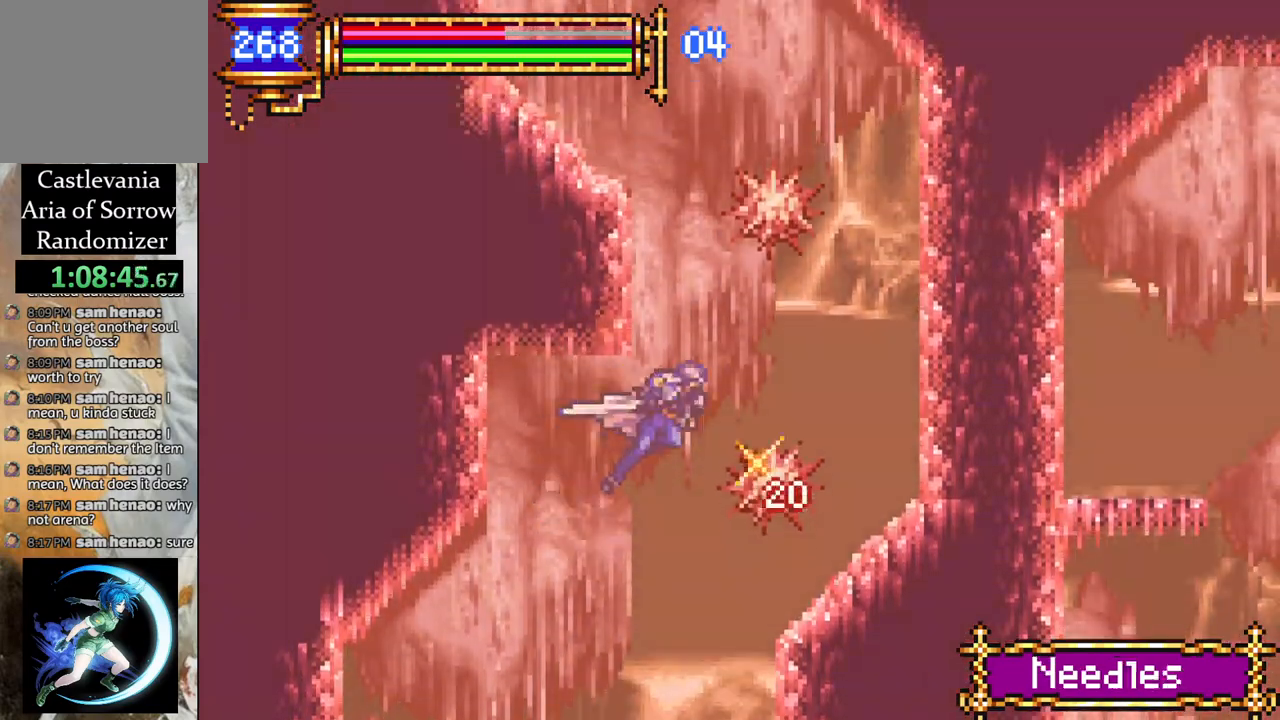
{"buttons": [], "left_stick": "center", "right_stick": "center", "events": [[83, "DPAD_RIGHT", "up"], [350, "R1", "up"], [367, "CROSS", "up"]]}
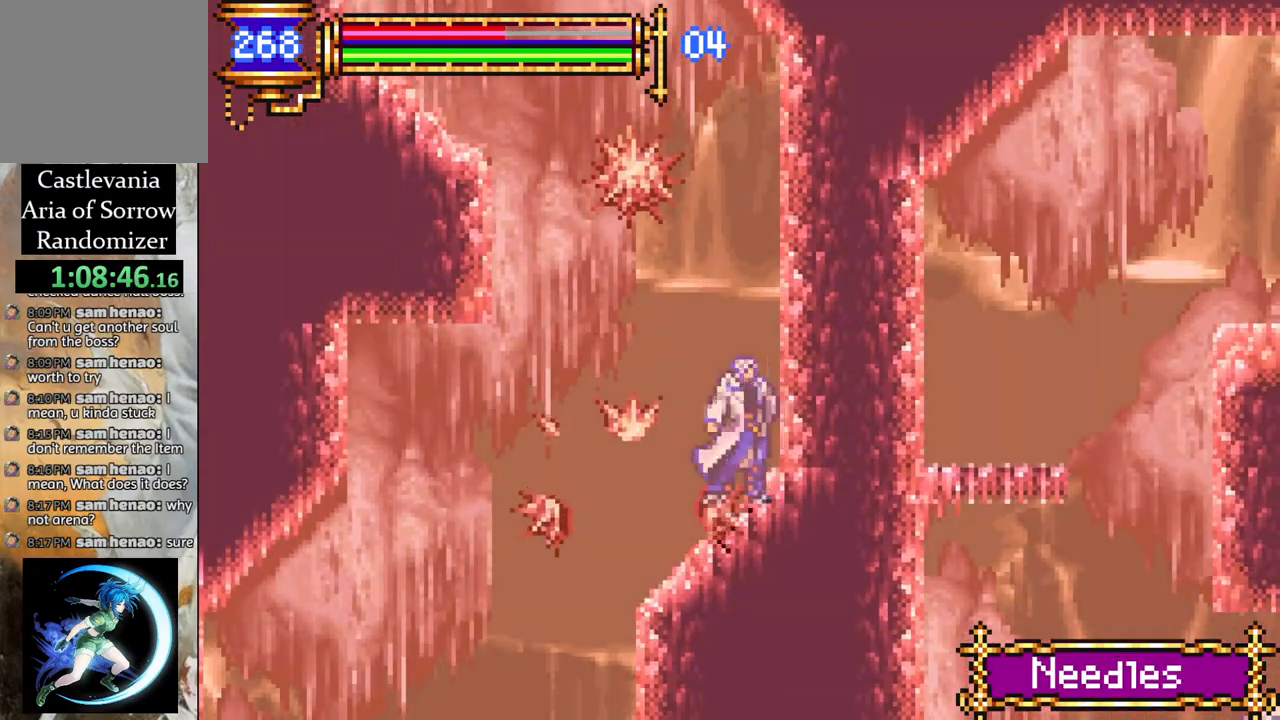
{"buttons": ["R1", "DPAD_UP"], "left_stick": "center", "right_stick": "center", "events": [[50, "CROSS", "down"], [217, "DPAD_LEFT", "down"], [233, "R1", "down"], [400, "CROSS", "up"], [417, "DPAD_UP", "down"], [483, "DPAD_LEFT", "up"]]}
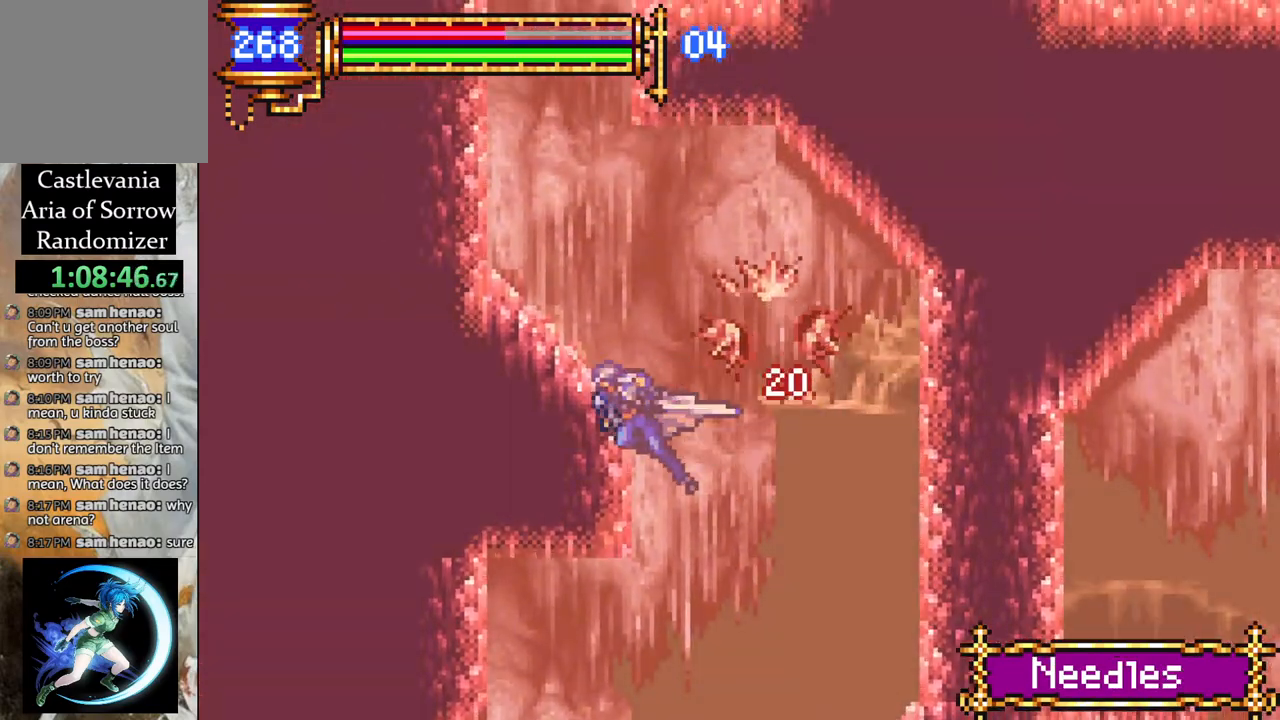
{"buttons": ["DPAD_LEFT"], "left_stick": "center", "right_stick": "center", "events": [[50, "R1", "up"], [100, "DPAD_UP", "up"], [167, "CROSS", "down"], [450, "CROSS", "up"], [450, "DPAD_LEFT", "down"]]}
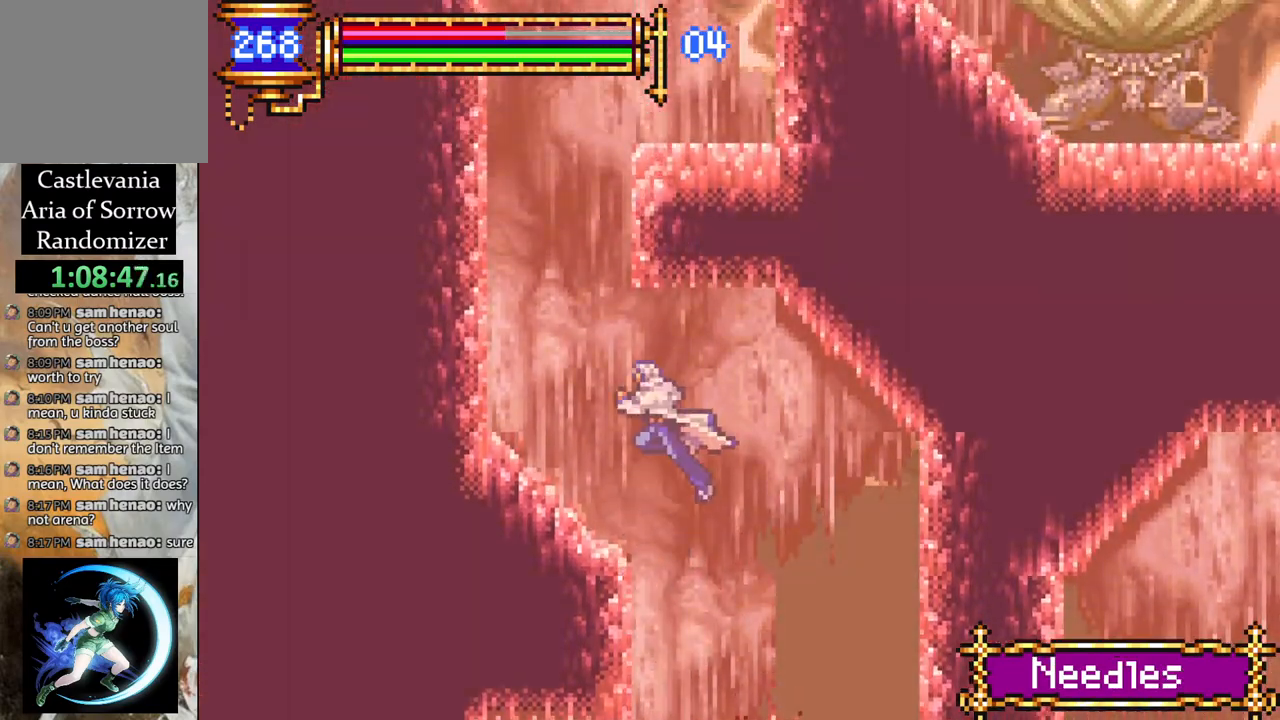
{"buttons": ["CROSS"], "left_stick": "center", "right_stick": "center", "events": [[17, "CROSS", "down"], [83, "CROSS", "up"], [183, "CROSS", "down"], [350, "DPAD_LEFT", "up"], [450, "CROSS", "up"], [500, "CROSS", "down"]]}
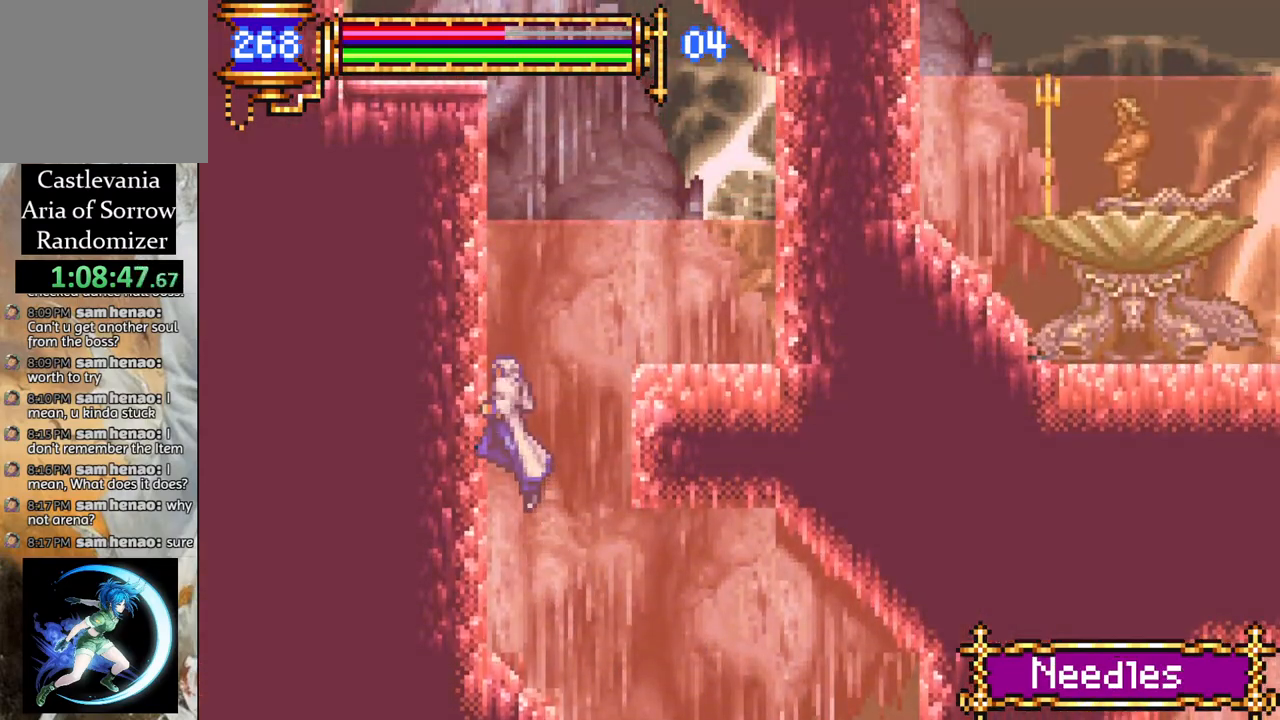
{"buttons": ["CROSS", "DPAD_LEFT"], "left_stick": "center", "right_stick": "center", "events": [[50, "DPAD_RIGHT", "down"], [300, "CROSS", "up"], [383, "DPAD_RIGHT", "up"], [417, "CROSS", "down"], [450, "DPAD_LEFT", "down"]]}
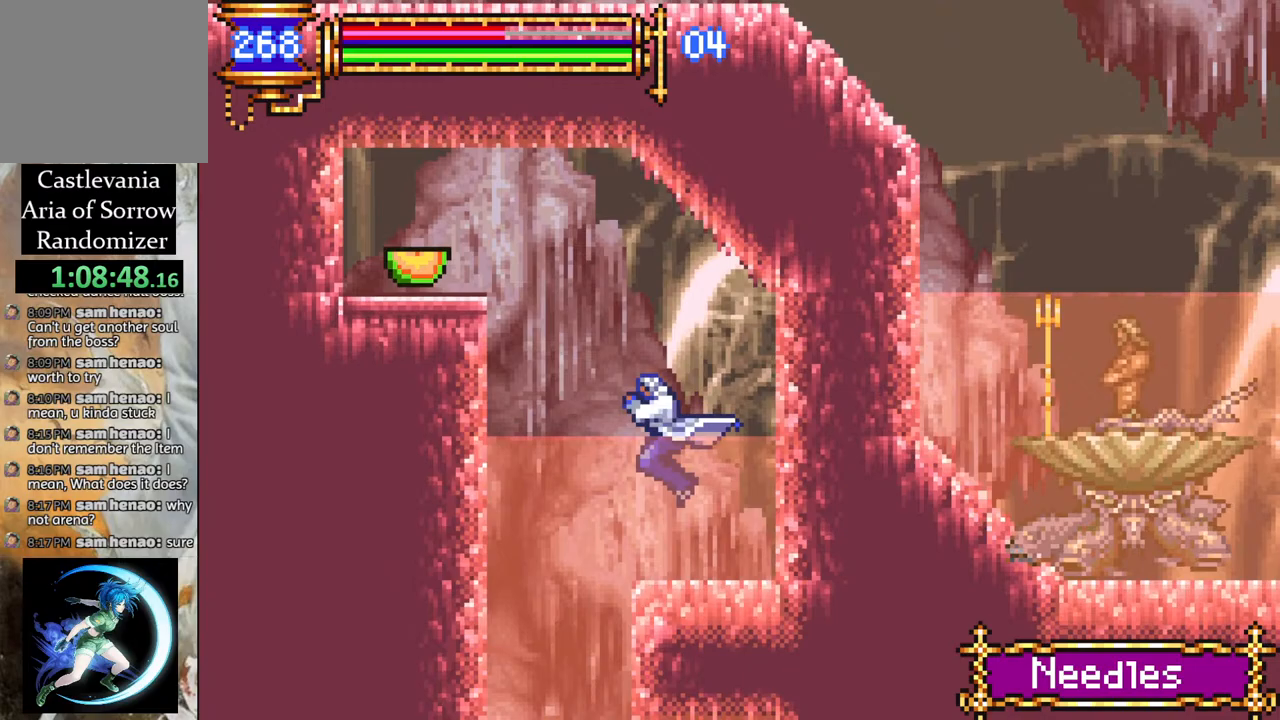
{"buttons": ["CROSS", "R1", "DPAD_LEFT"], "left_stick": "center", "right_stick": "center", "events": [[433, "R1", "down"]]}
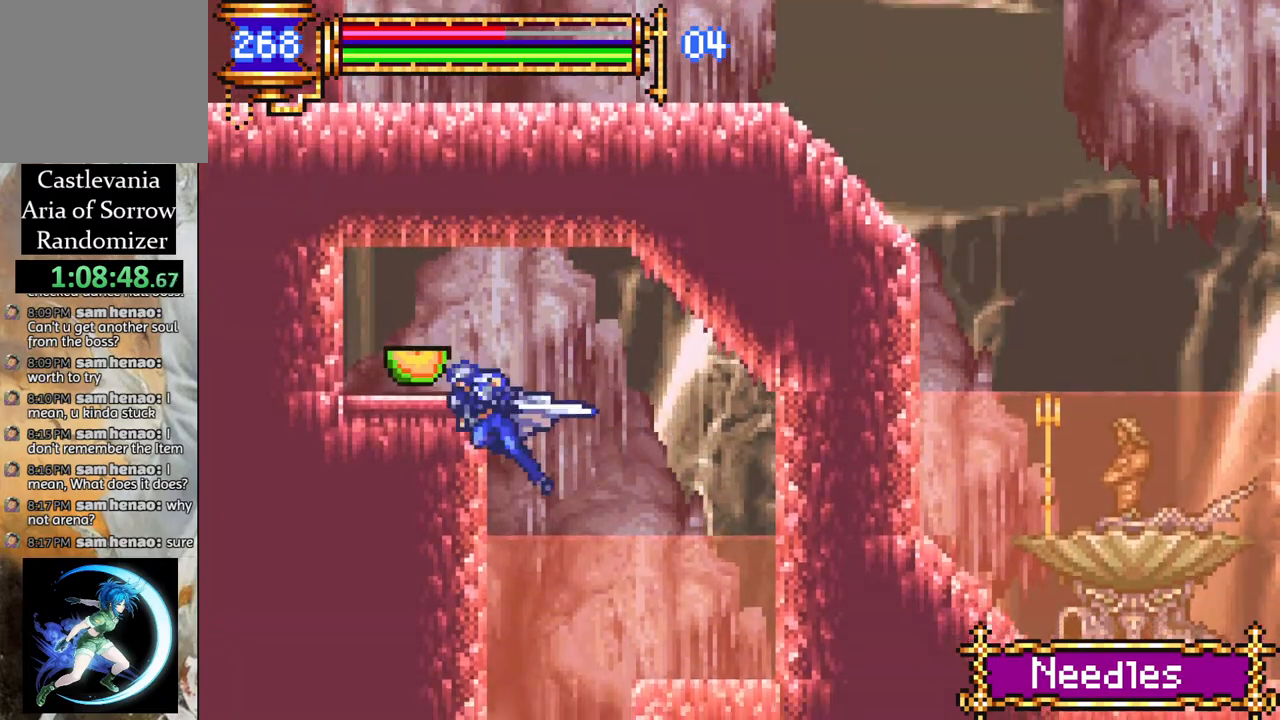
{"buttons": ["CROSS"], "left_stick": "center", "right_stick": "center", "events": [[133, "R1", "up"], [150, "CROSS", "up"], [217, "DPAD_LEFT", "up"], [233, "CROSS", "down"]]}